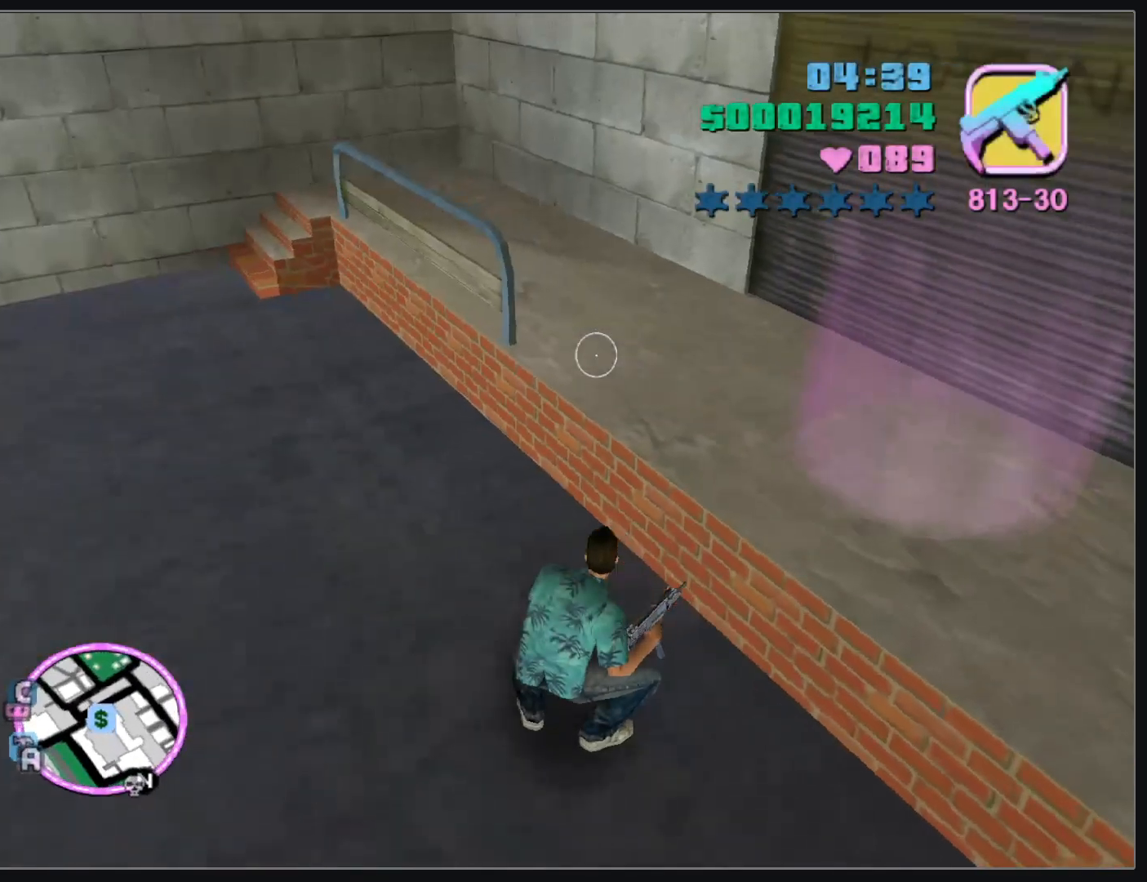
Gameplay with keyboard and mouse; each line is a JSON object with the keys and mouse buttons held at the frame after it. "events" lists presses ("down") and releases ("up") of "w", "mouse_left", "mouse_wheel" and "mouse_right" between this image and that frame as [ms after this image, input, new state], when the widget could be followed in between. "mouse_left", "mouse_wheel", "mouse_right" = the "left", "wheel", "right" buttons of the "mouse" list. No other keys are recorded. "wheel" means that the mouse wheel is clicked or scrolled. Mouse movement is not recorded.
{"keys": ["w"], "mouse": [], "events": [[150, "w", "down"]]}
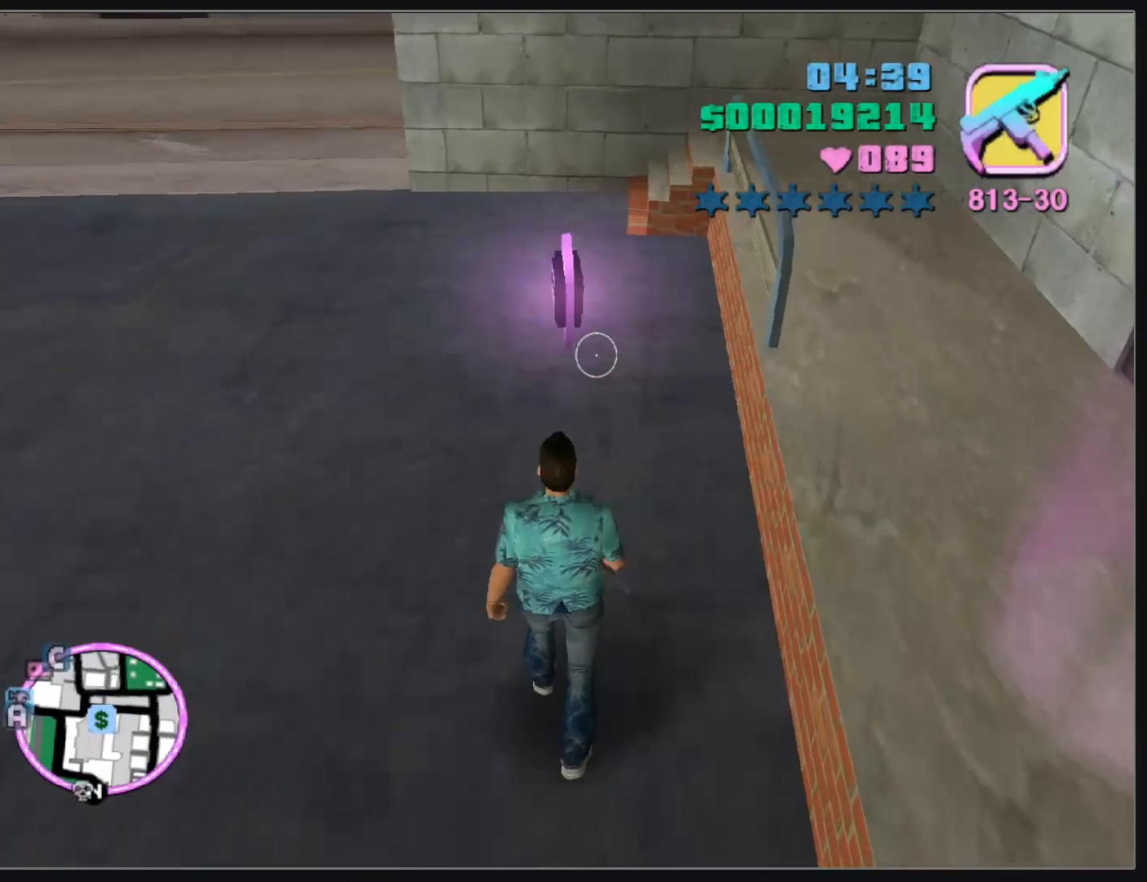
{"keys": ["w"], "mouse": [], "events": []}
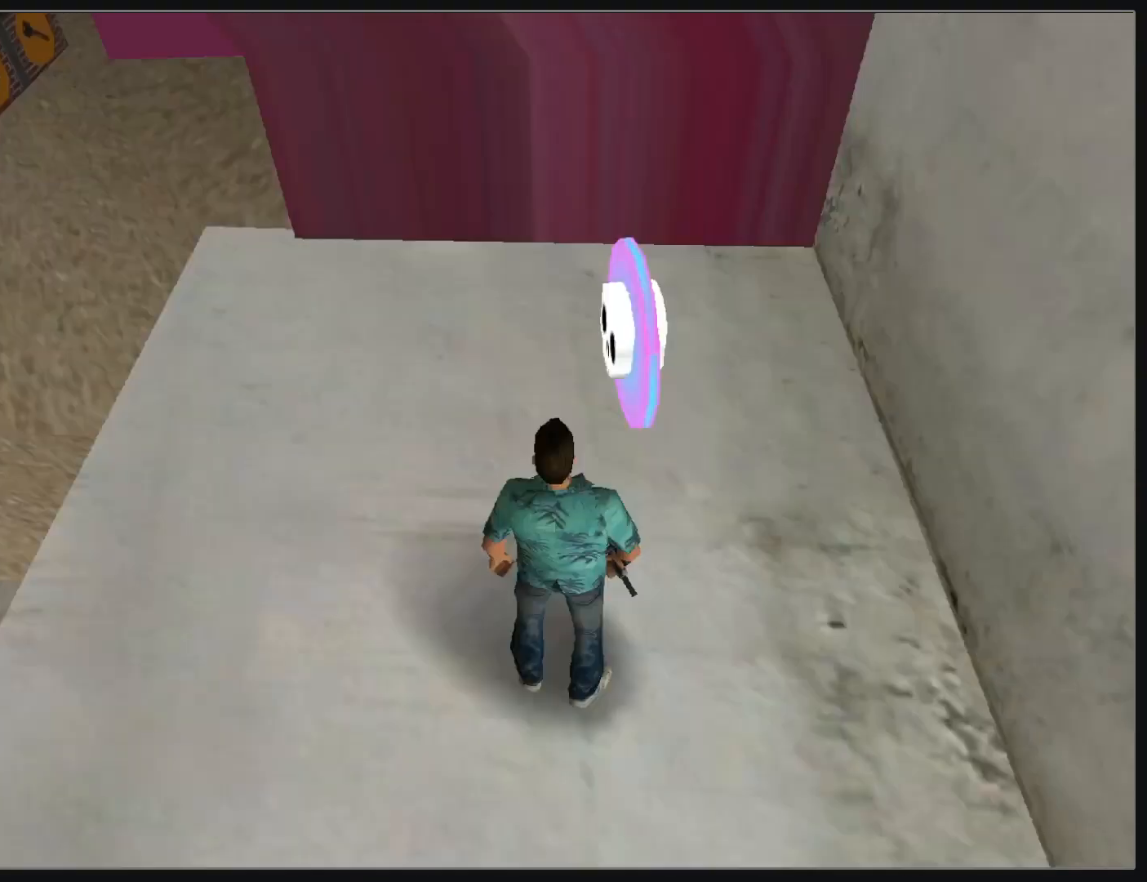
{"keys": ["w"], "mouse": [], "events": []}
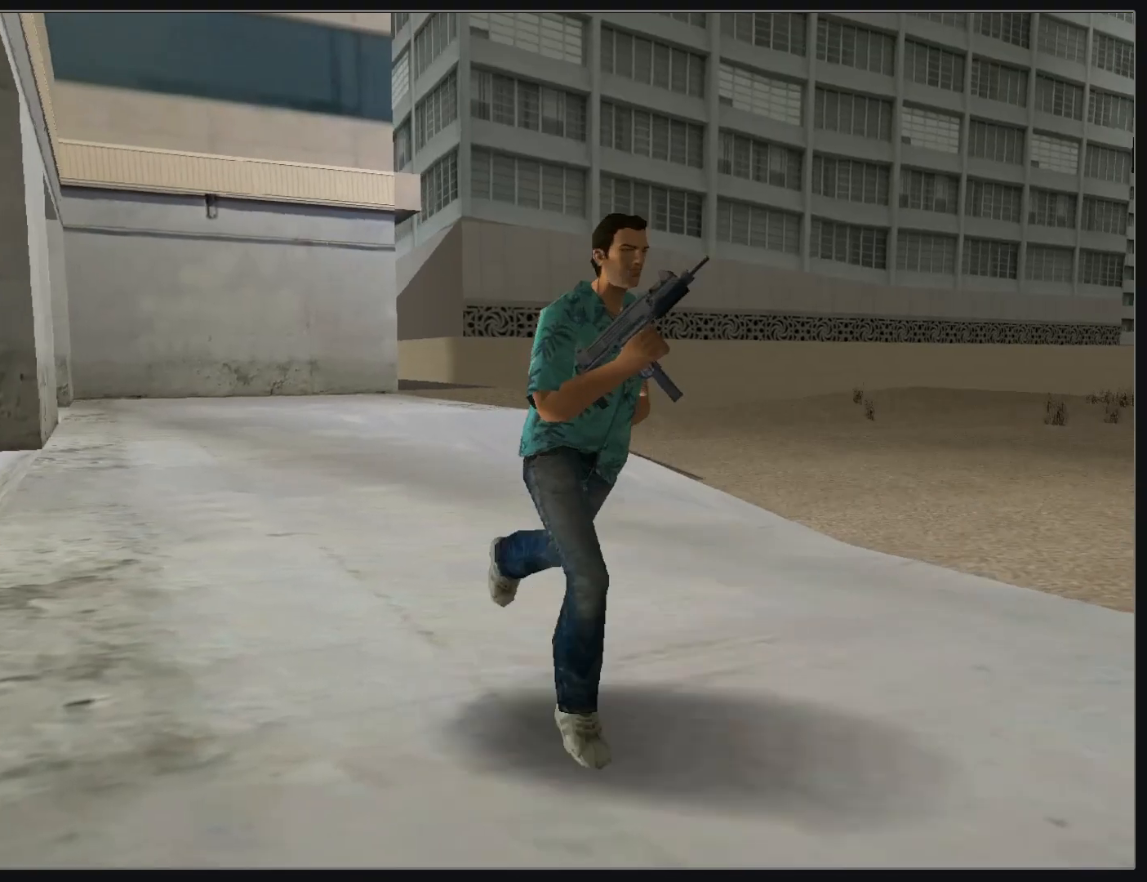
{"keys": ["w"], "mouse": [], "events": []}
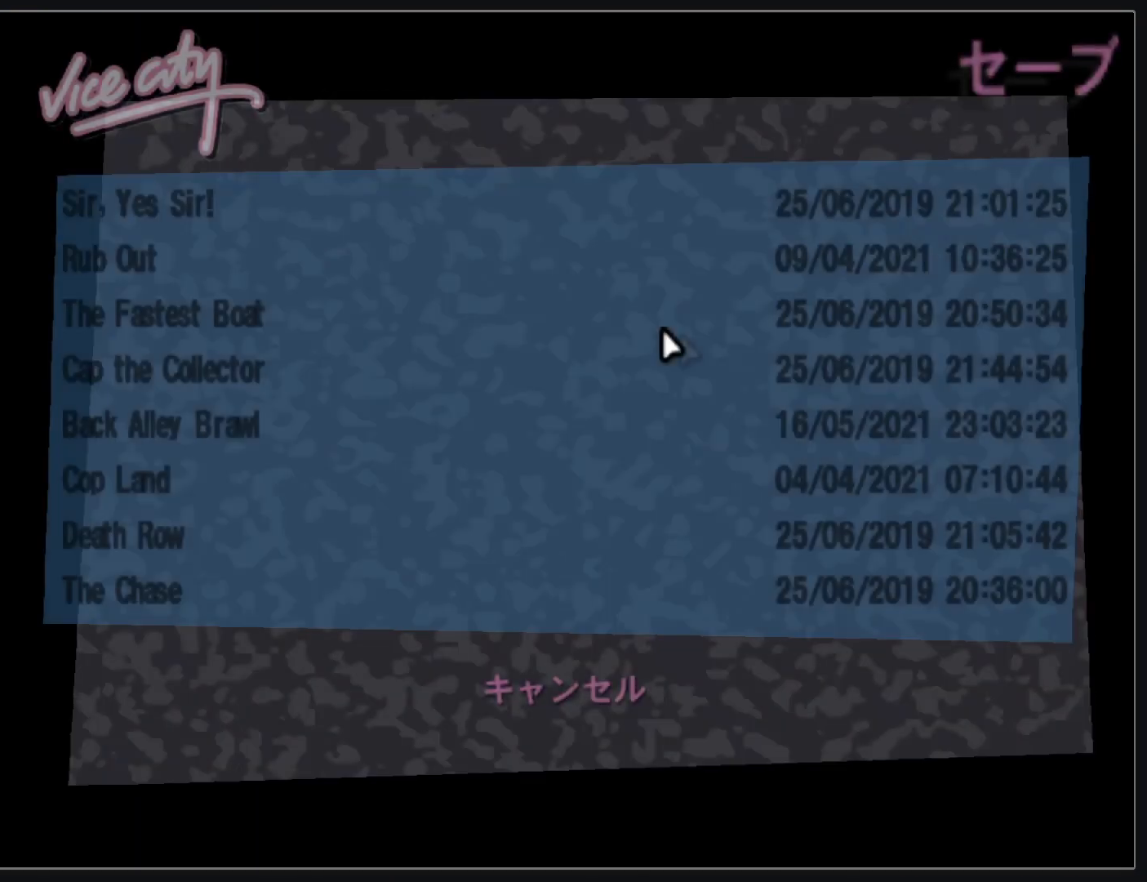
{"keys": [], "mouse": [], "events": [[117, "w", "up"]]}
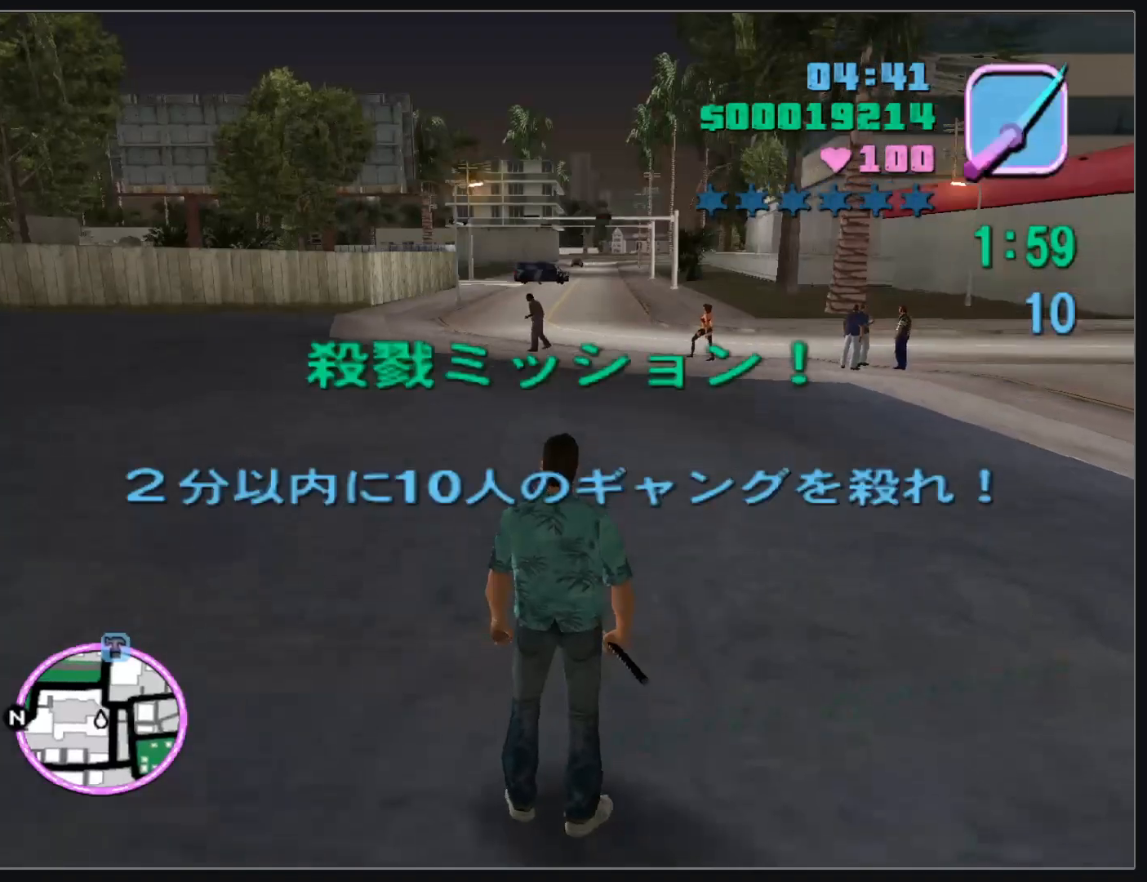
{"keys": ["w"], "mouse": [], "events": [[167, "w", "down"]]}
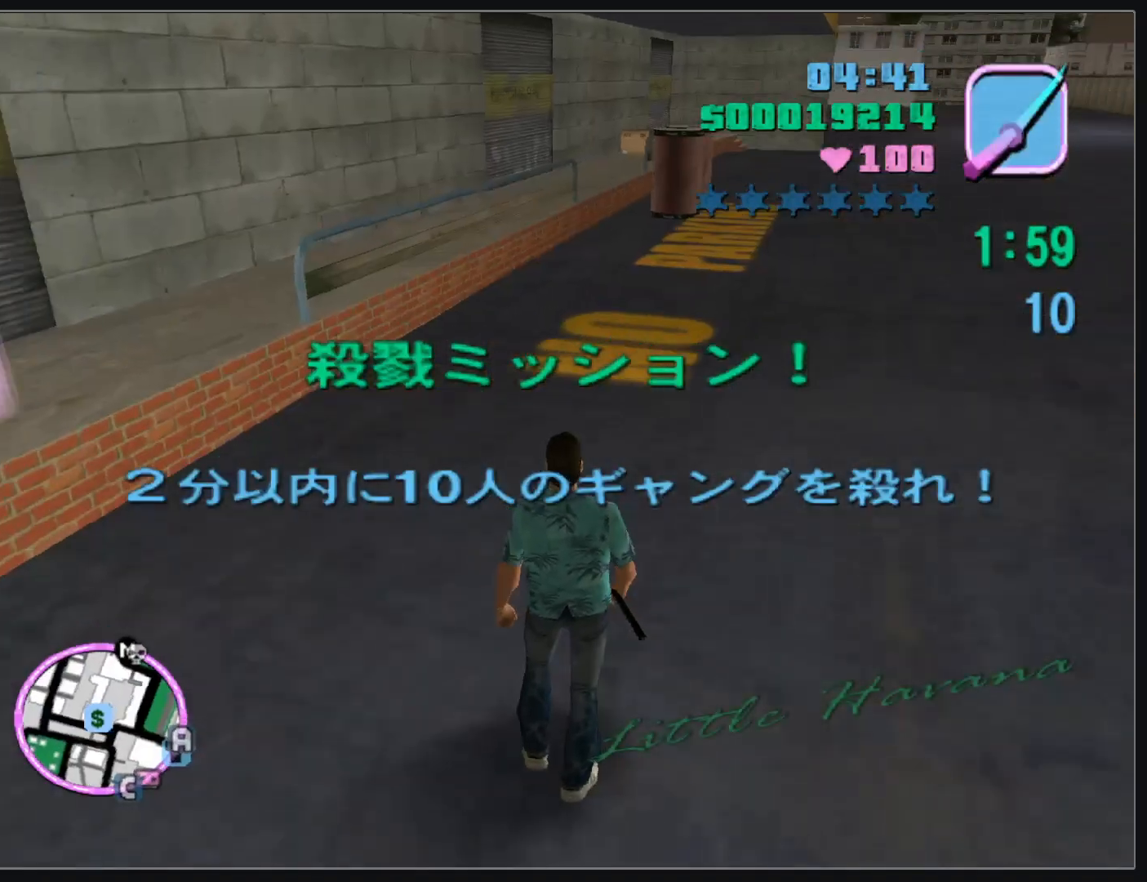
{"keys": ["w"], "mouse": [], "events": []}
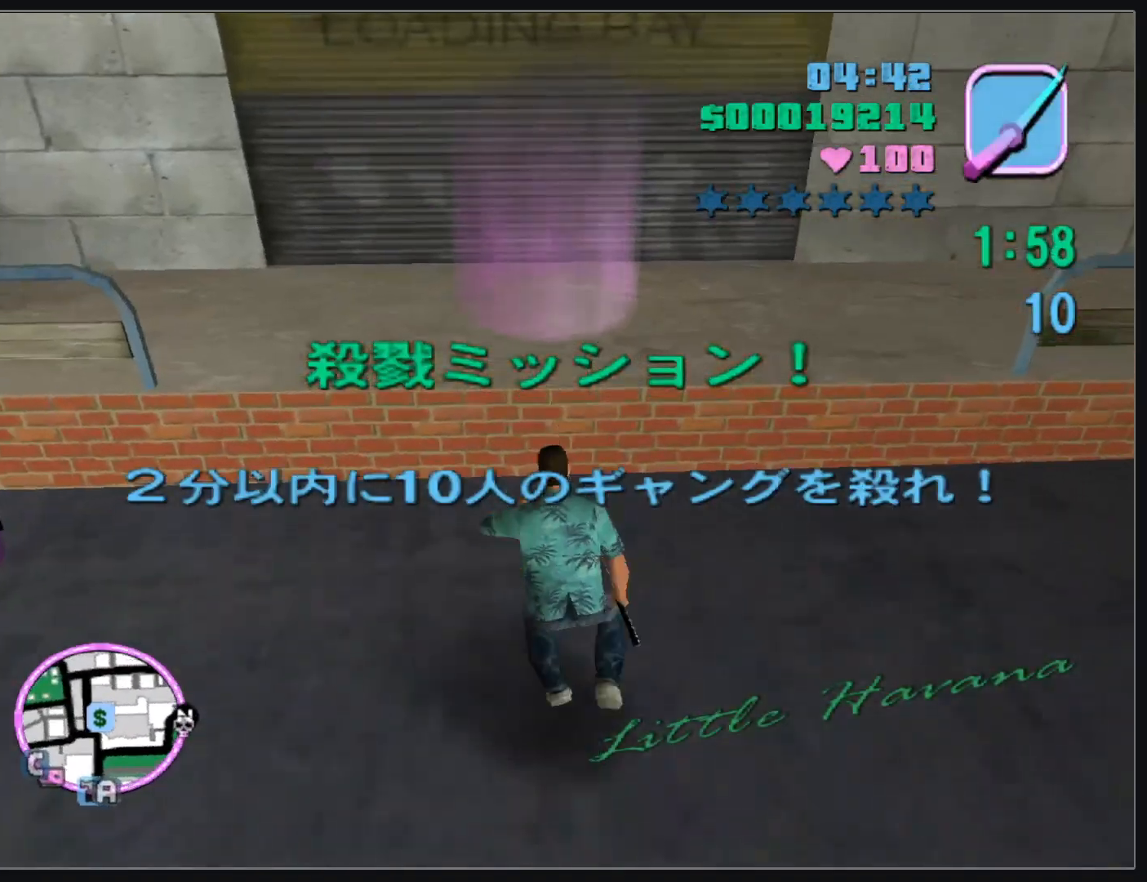
{"keys": ["w"], "mouse": [], "events": []}
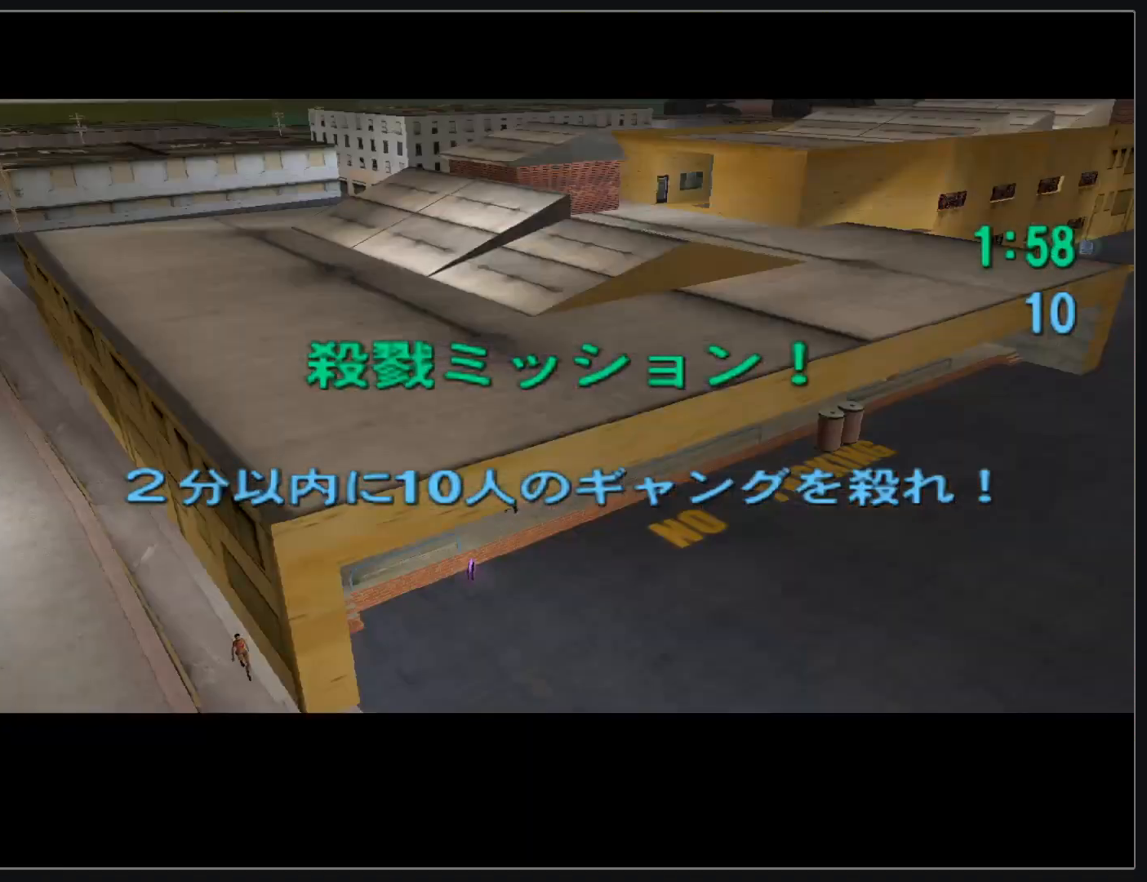
{"keys": [], "mouse": [], "events": [[250, "w", "up"]]}